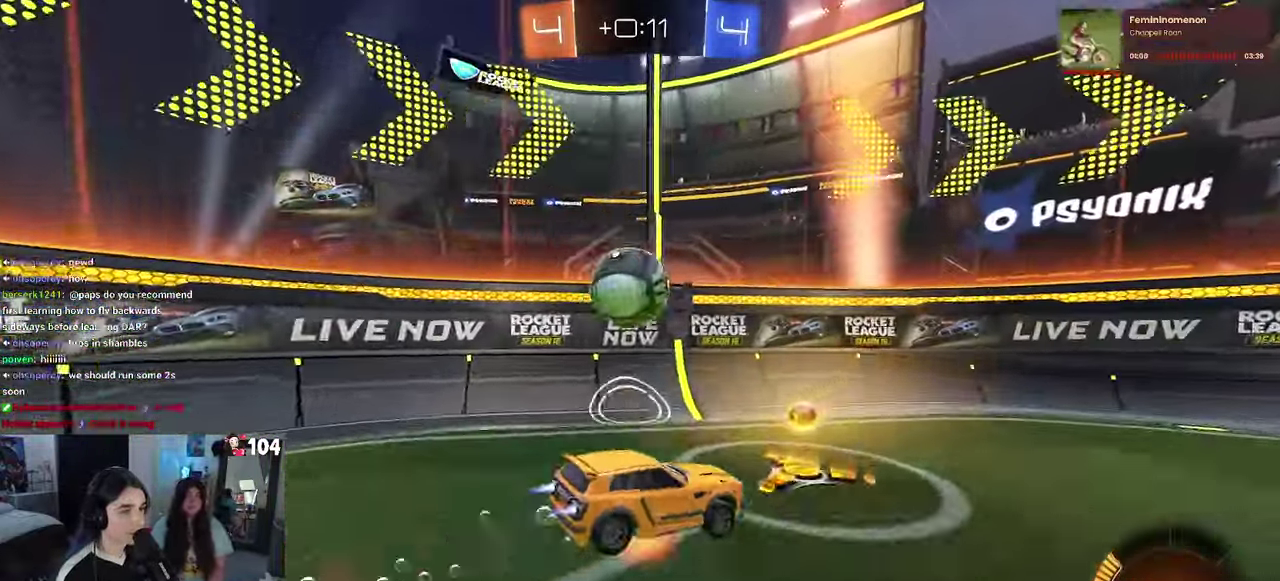
Gameplay with a controller (PlayStation layout); each line is a JSON object with the inputs held at the frame after it. "events" lists button and stick changes between this image and that frame as [ms after this image, input, new state], when the widget could be followed in between. This document gives stick clicks only as held states, not as events. Not read: L1.
{"buttons": ["R2"], "left_stick": "right", "right_stick": "center", "events": [[84, "left_stick", "center"], [117, "CROSS", "up"], [117, "R1", "up"], [466, "left_stick", "right"]]}
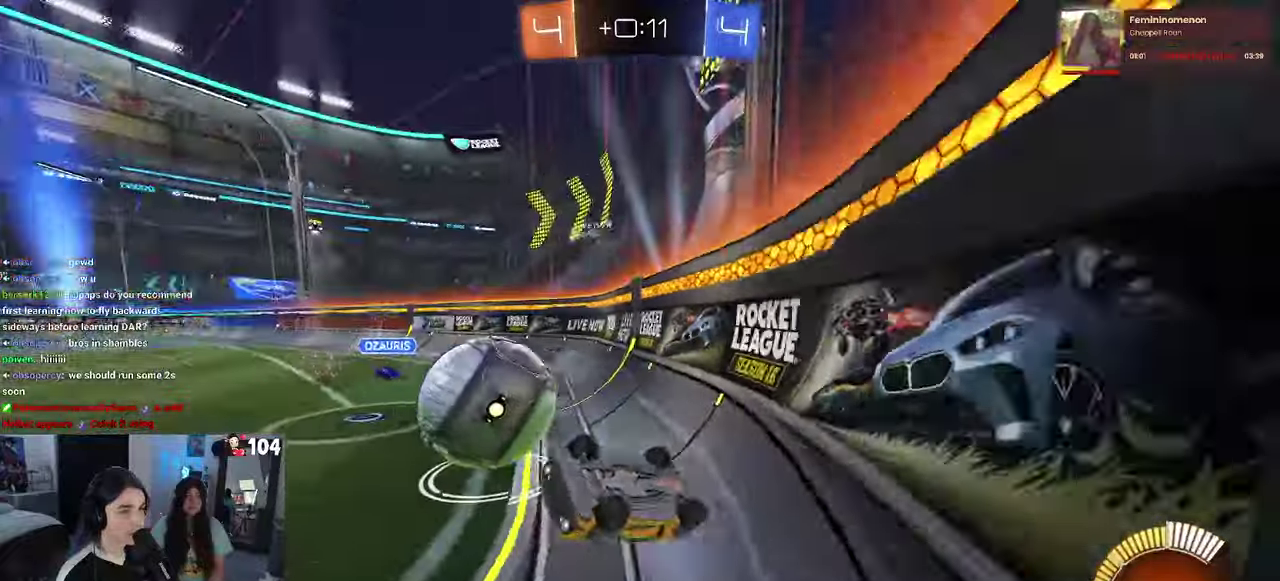
{"buttons": ["L2", "R2"], "left_stick": "right", "right_stick": "center", "events": [[483, "L2", "down"]]}
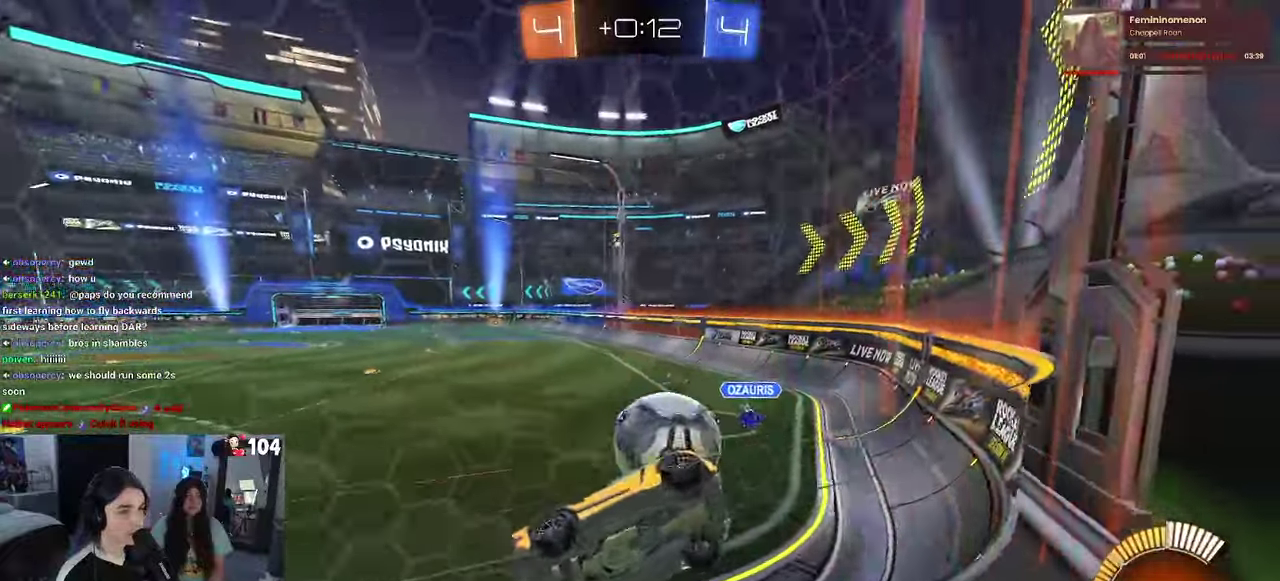
{"buttons": ["L2"], "left_stick": "right", "right_stick": "center", "events": [[50, "R2", "up"], [133, "R2", "down"], [216, "L2", "up"], [233, "R1", "down"], [366, "R1", "up"], [416, "L2", "down"], [416, "R2", "up"]]}
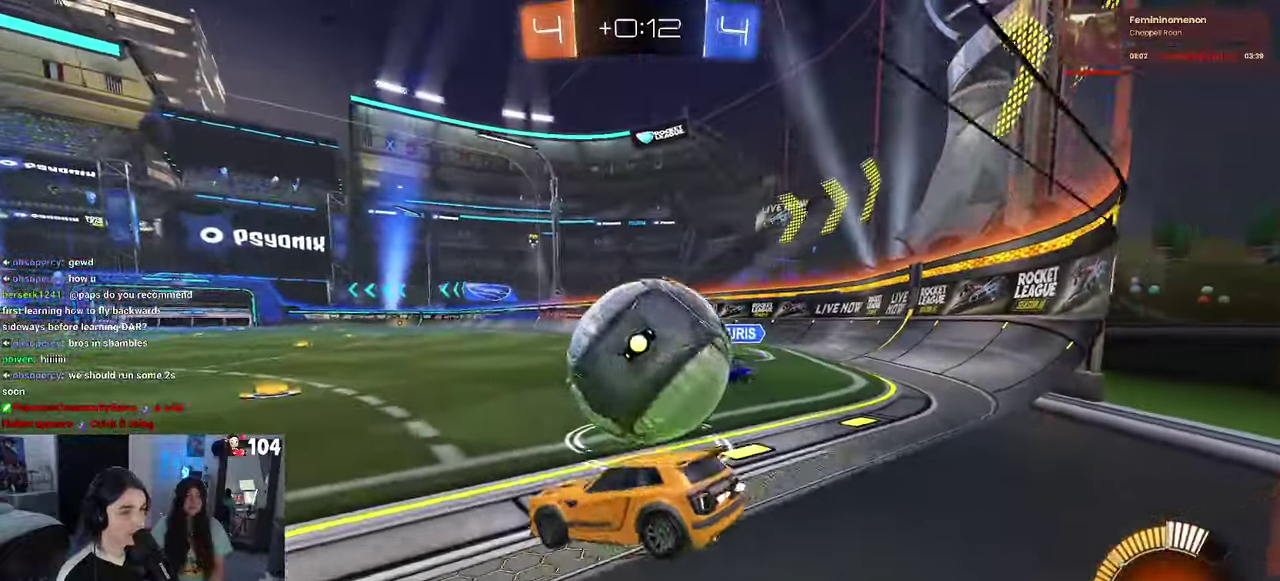
{"buttons": [], "left_stick": "right", "right_stick": "center", "events": [[16, "CROSS", "down"], [116, "CROSS", "up"], [200, "L2", "up"], [200, "left_stick", "center"], [400, "left_stick", "right"]]}
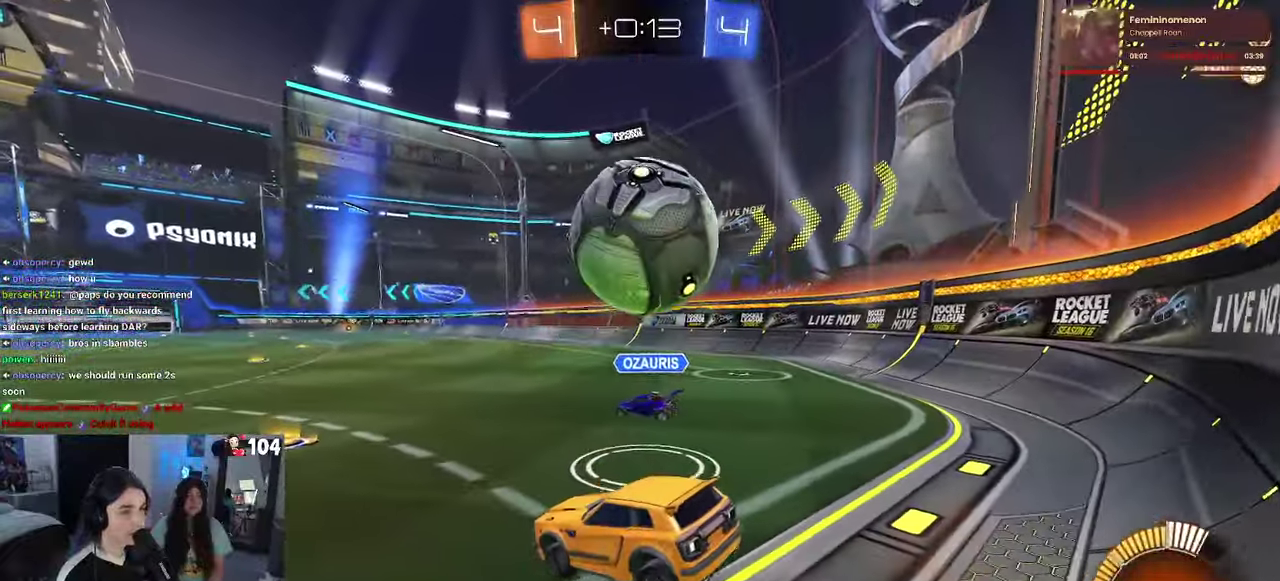
{"buttons": ["R2"], "left_stick": "left", "right_stick": "center", "events": [[100, "R2", "down"], [250, "left_stick", "up-right"], [333, "left_stick", "center"], [483, "left_stick", "left"]]}
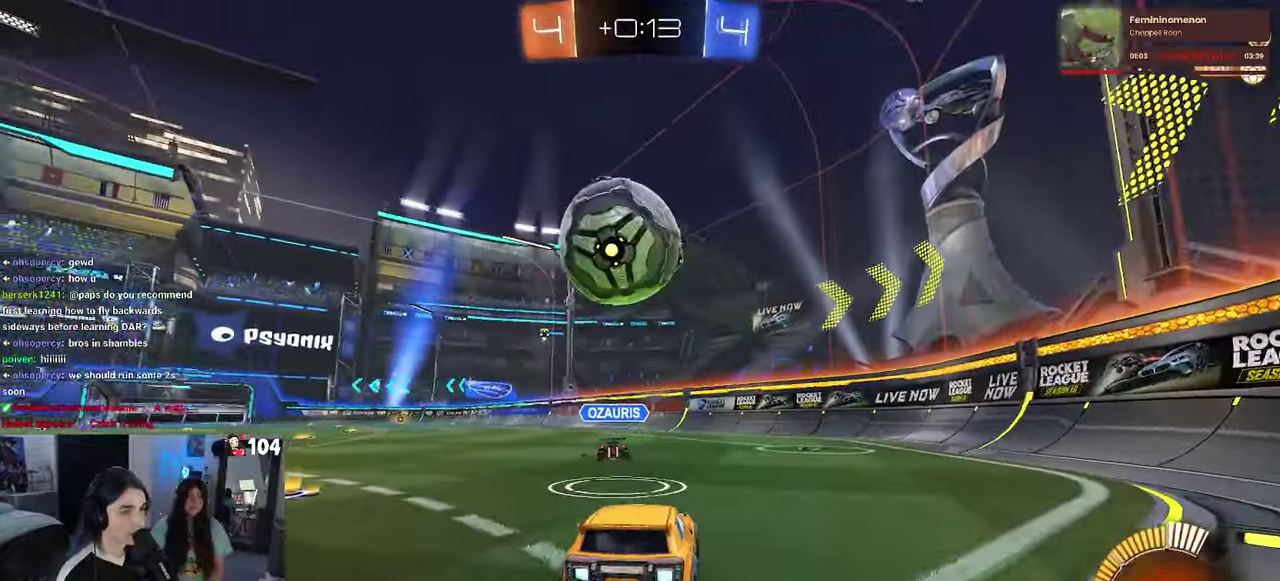
{"buttons": ["L2"], "left_stick": "up-left", "right_stick": "center", "events": [[166, "left_stick", "center"], [333, "R2", "up"], [350, "left_stick", "left"], [366, "L2", "down"], [466, "left_stick", "up-left"]]}
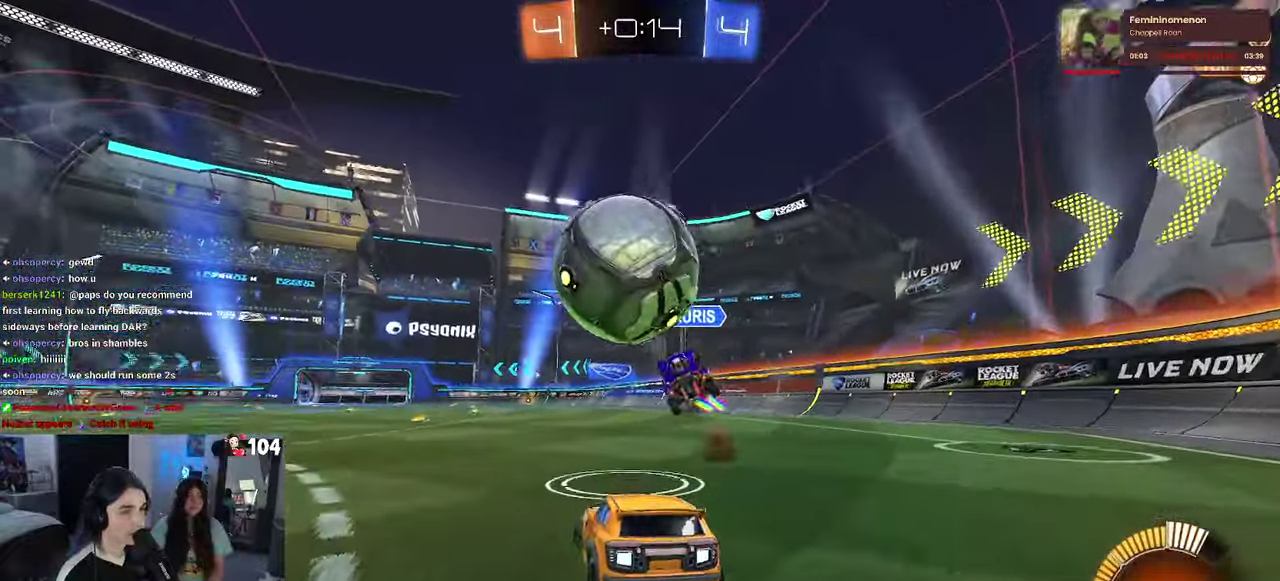
{"buttons": ["L2"], "left_stick": "up-left", "right_stick": "center", "events": [[16, "left_stick", "left"], [83, "left_stick", "up"], [183, "left_stick", "up-right"], [300, "left_stick", "up-left"]]}
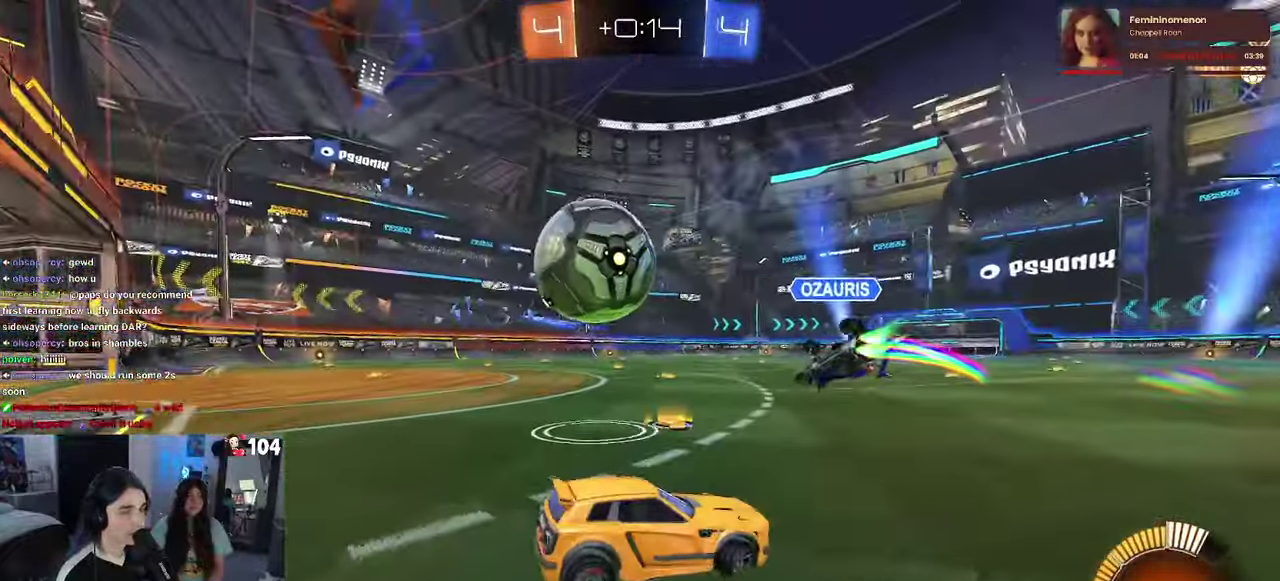
{"buttons": ["L2"], "left_stick": "center", "right_stick": "center", "events": [[300, "left_stick", "left"], [450, "left_stick", "center"]]}
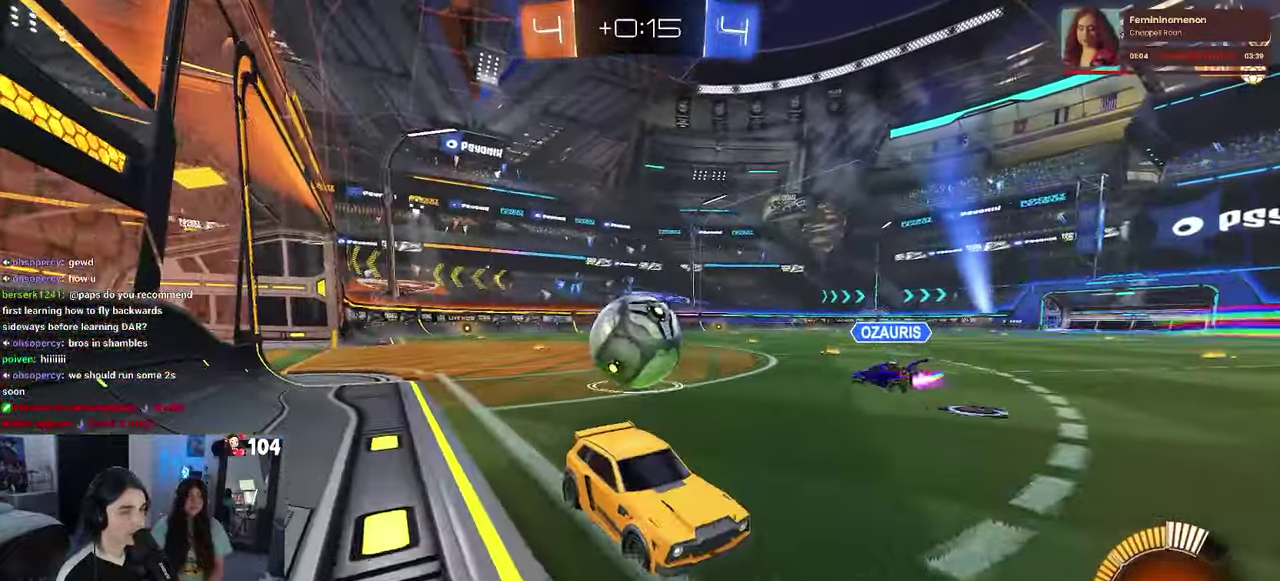
{"buttons": ["R1"], "left_stick": "up", "right_stick": "center", "events": [[50, "CROSS", "down"], [200, "R2", "down"], [333, "CROSS", "up"], [333, "R2", "up"], [433, "L2", "up"], [433, "R1", "down"], [466, "left_stick", "up"]]}
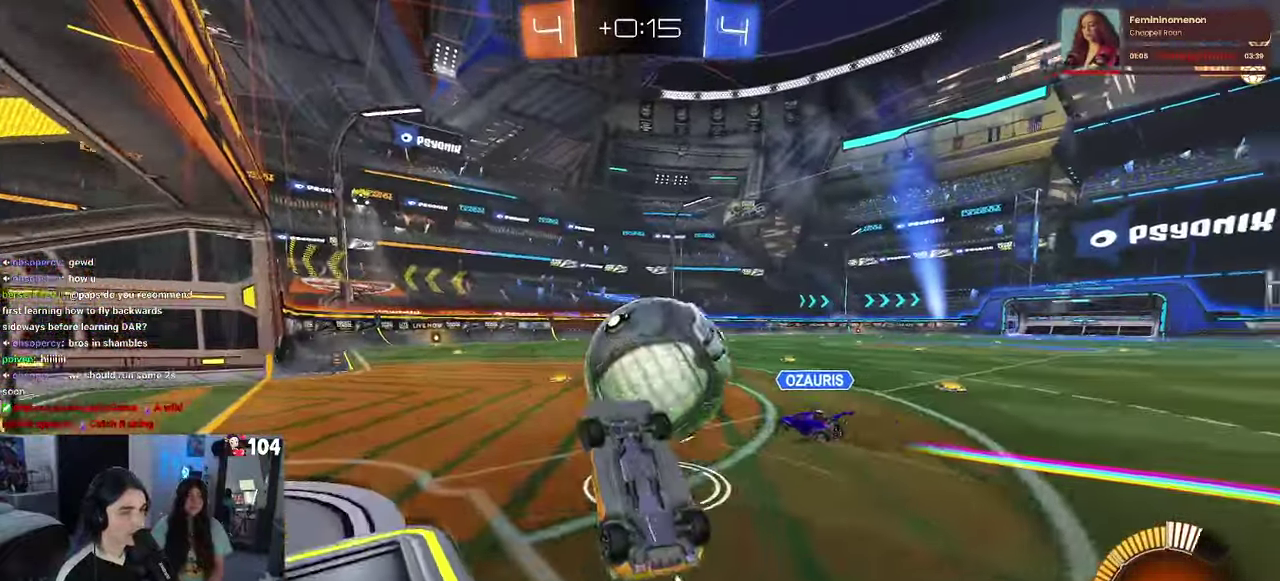
{"buttons": ["R2"], "left_stick": "up-right", "right_stick": "center", "events": [[50, "R2", "down"], [300, "left_stick", "up-right"], [350, "left_stick", "up"], [450, "R1", "up"], [466, "left_stick", "up-right"]]}
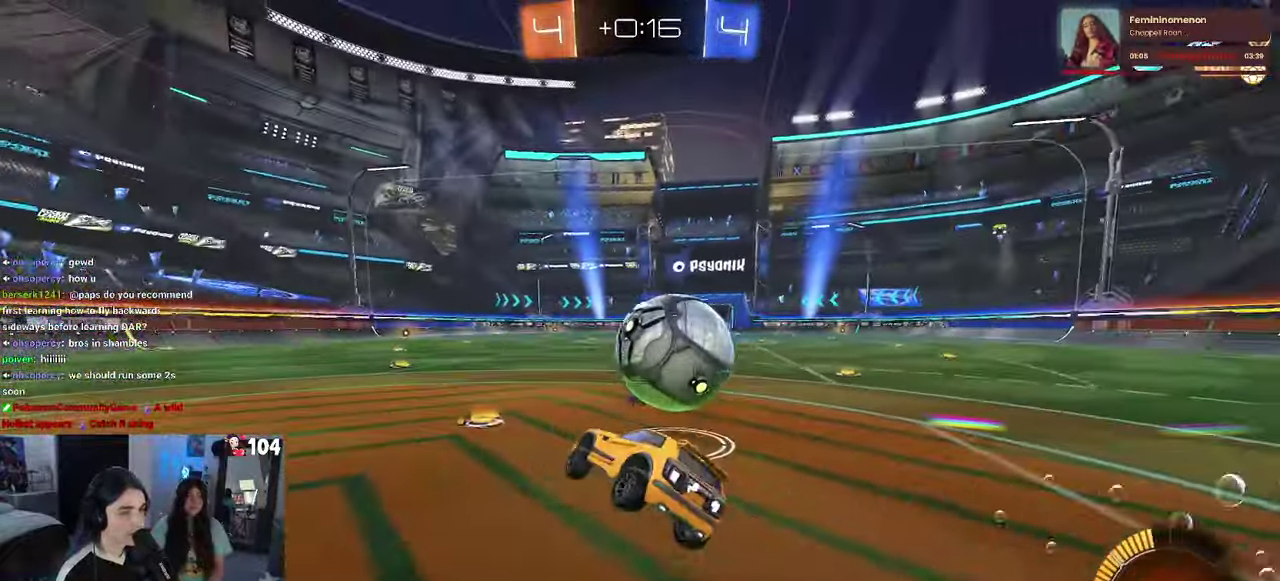
{"buttons": ["R1", "R2"], "left_stick": "right", "right_stick": "center"}
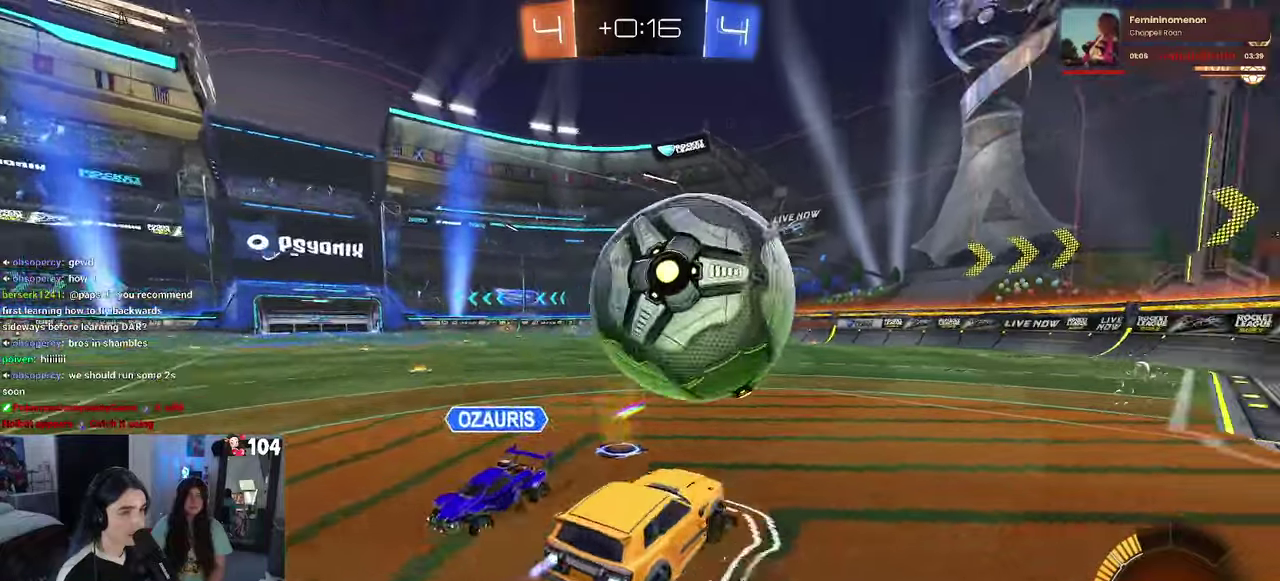
{"buttons": ["R2"], "left_stick": "right", "right_stick": "center"}
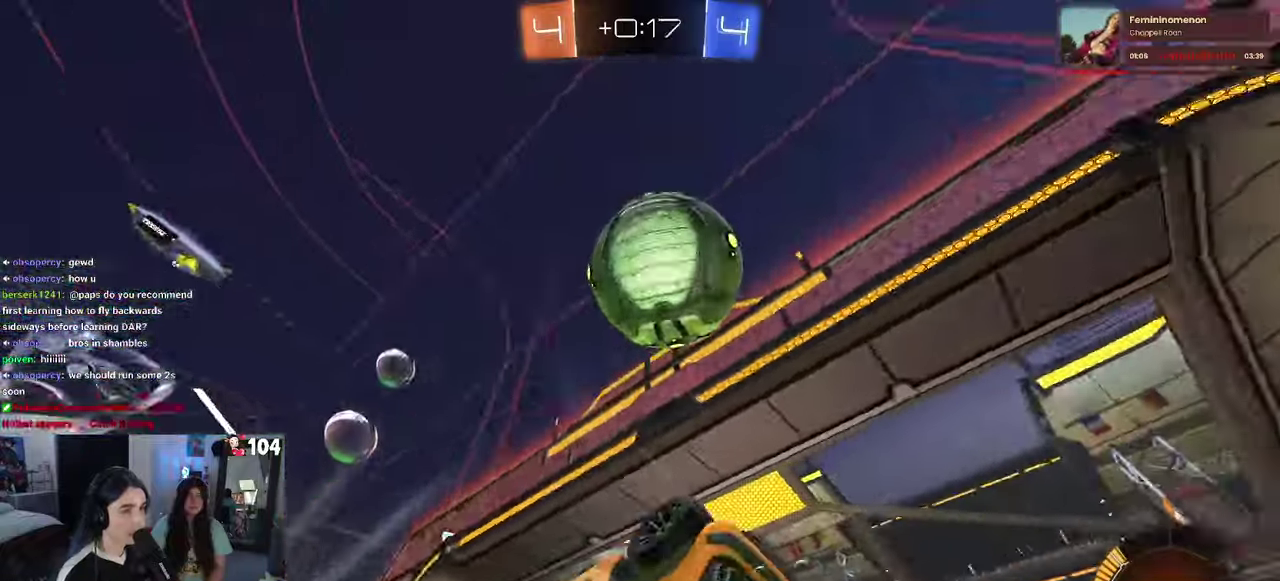
{"buttons": ["L2"], "left_stick": "center", "right_stick": "center", "events": [[17, "SQUARE", "down"], [50, "left_stick", "up-right"], [167, "SQUARE", "up"], [217, "left_stick", "up"], [267, "left_stick", "up-right"], [317, "left_stick", "center"], [417, "R2", "up"], [467, "L2", "down"]]}
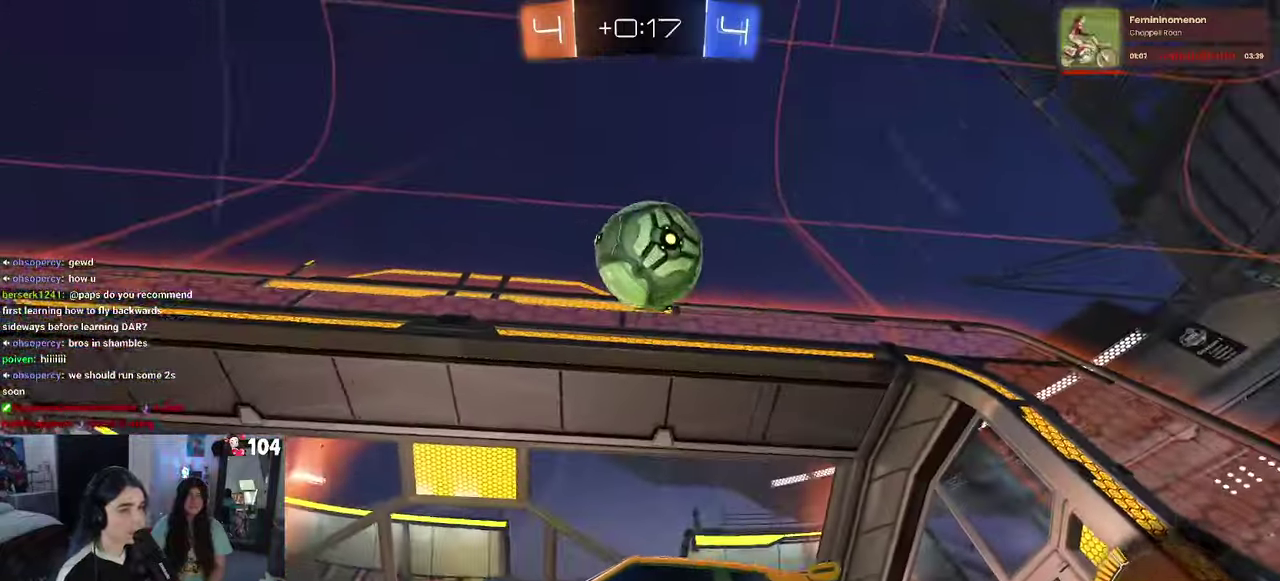
{"buttons": ["CROSS", "L2"], "left_stick": "down-left", "right_stick": "center"}
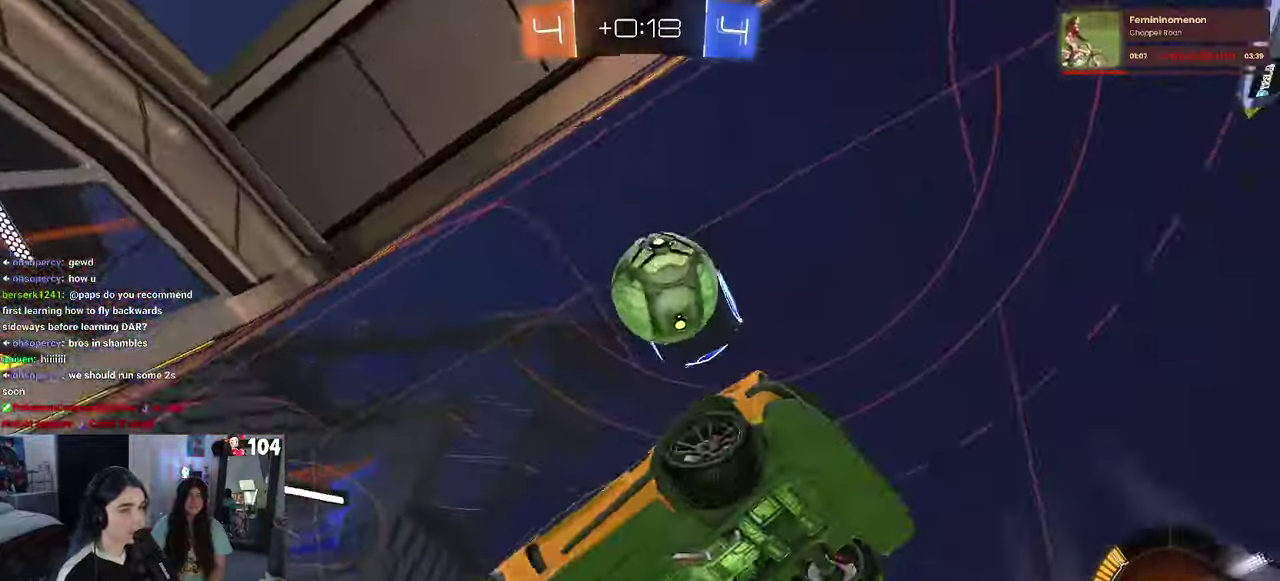
{"buttons": ["R1"], "left_stick": "up", "right_stick": "center"}
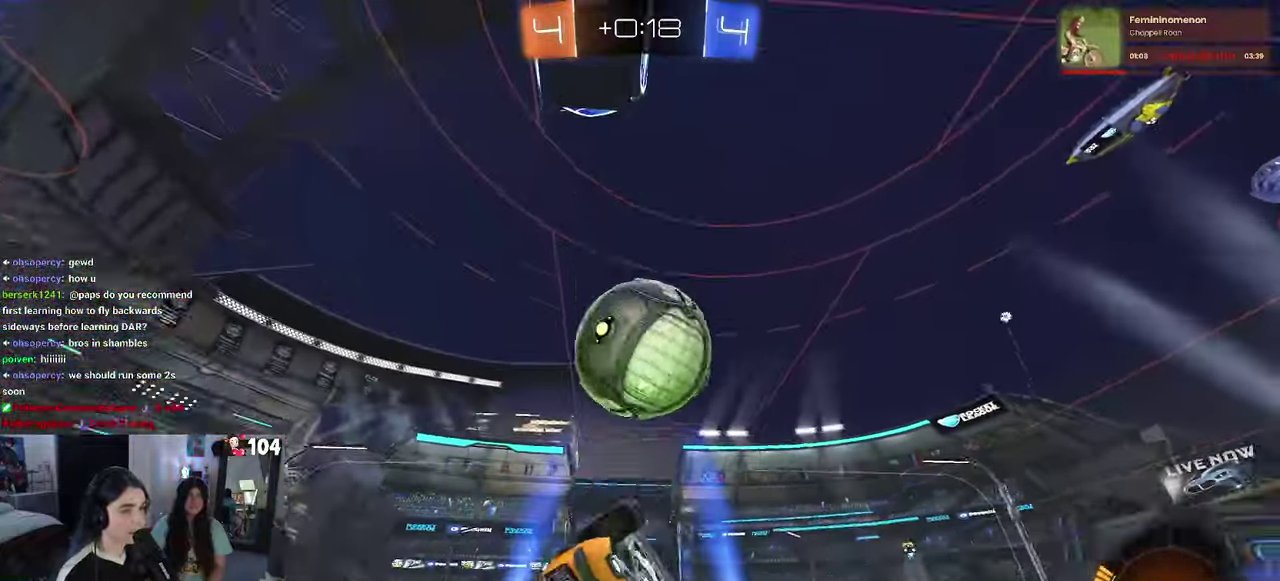
{"buttons": ["R1", "R2"], "left_stick": "down", "right_stick": "center"}
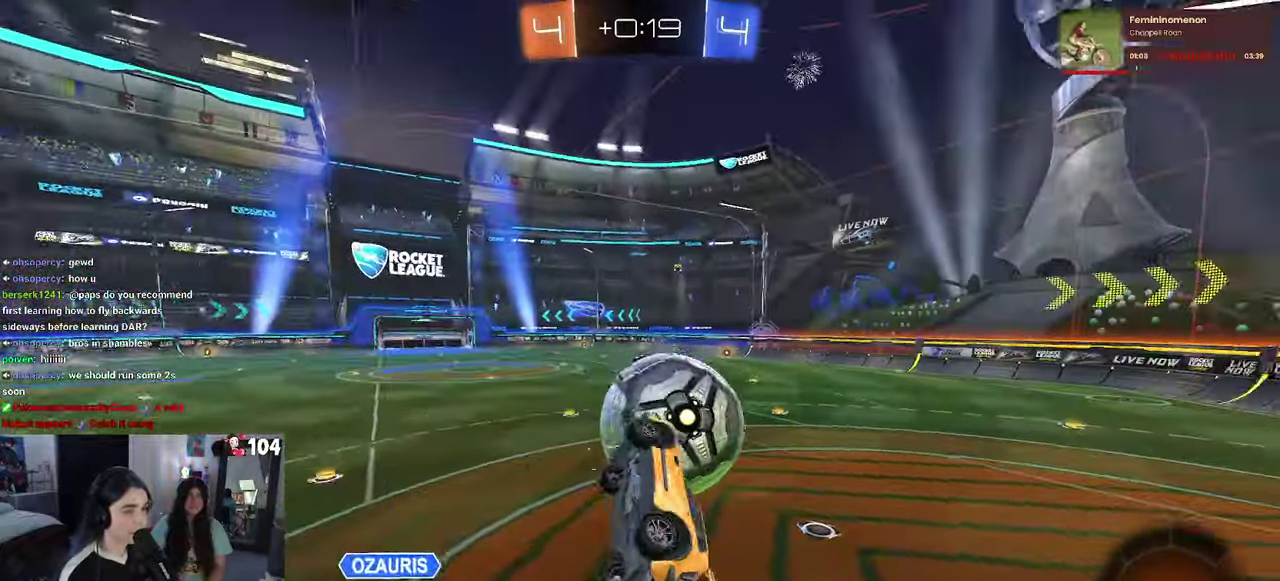
{"buttons": ["R2"], "left_stick": "down", "right_stick": "center"}
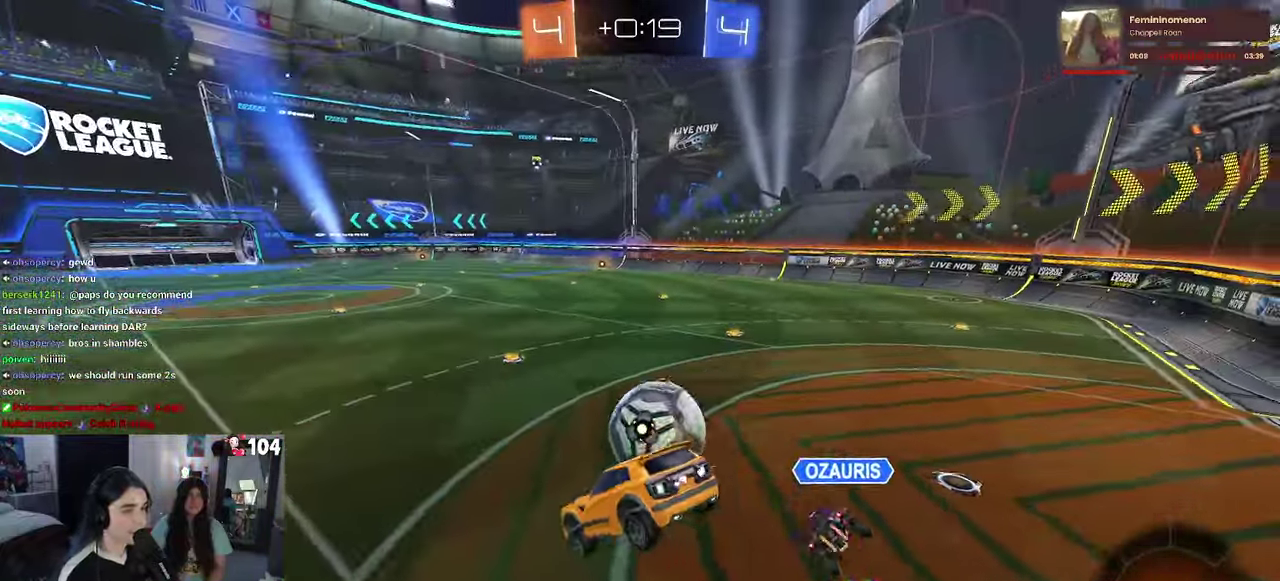
{"buttons": ["R1", "R2"], "left_stick": "right", "right_stick": "center"}
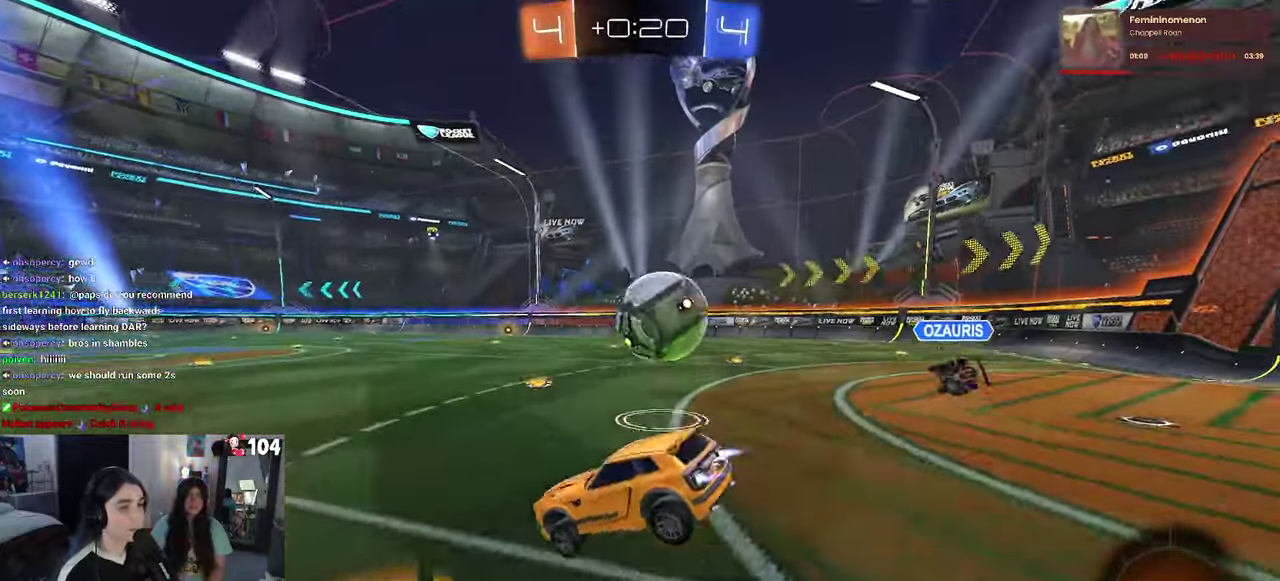
{"buttons": ["R2"], "left_stick": "center", "right_stick": "center", "events": [[183, "R1", "up"], [350, "R2", "up"], [467, "left_stick", "center"], [483, "R2", "down"]]}
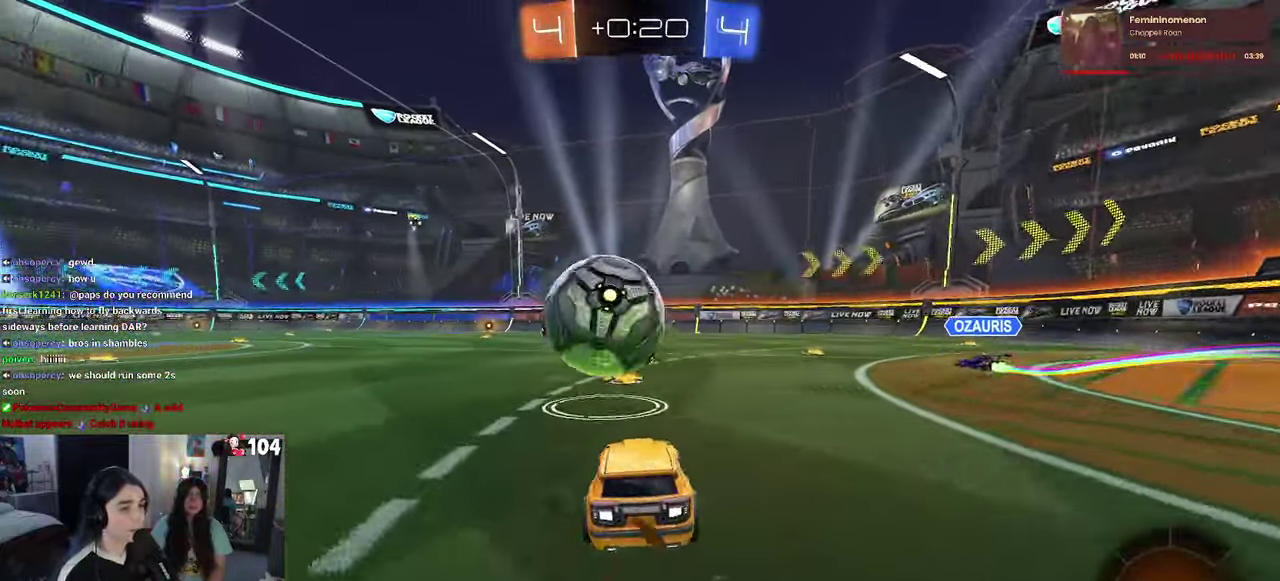
{"buttons": ["R2"], "left_stick": "left", "right_stick": "center", "events": [[17, "left_stick", "left"], [33, "TRIANGLE", "down"], [133, "TRIANGLE", "up"], [300, "R2", "up"], [483, "R2", "down"]]}
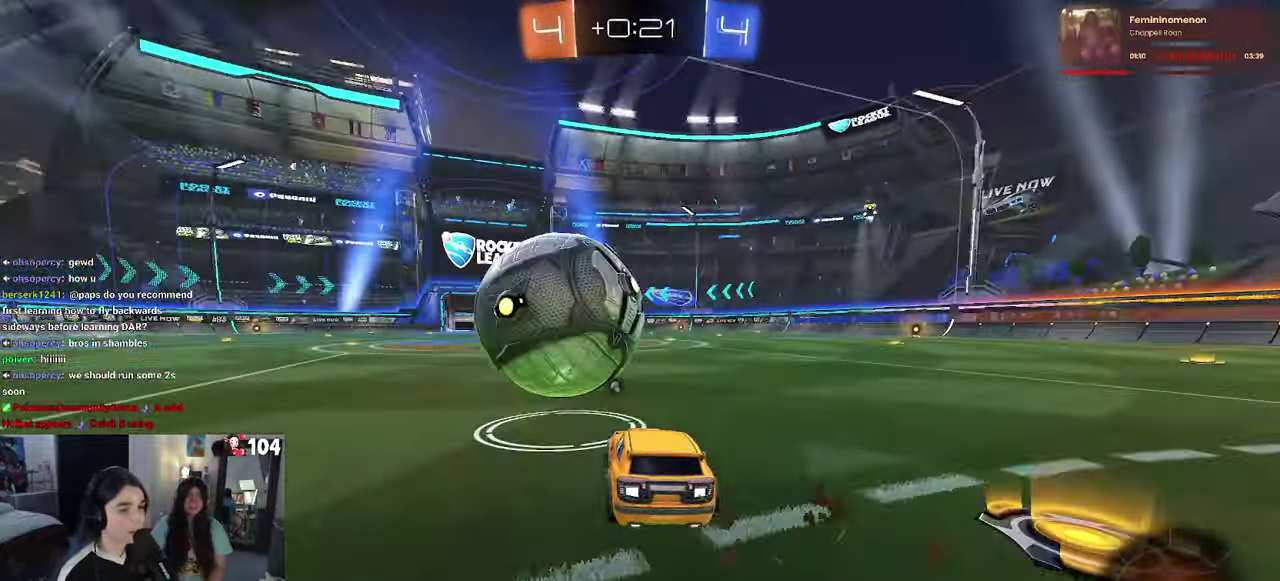
{"buttons": ["R1", "R2"], "left_stick": "center", "right_stick": "center", "events": [[50, "R1", "down"], [150, "left_stick", "center"]]}
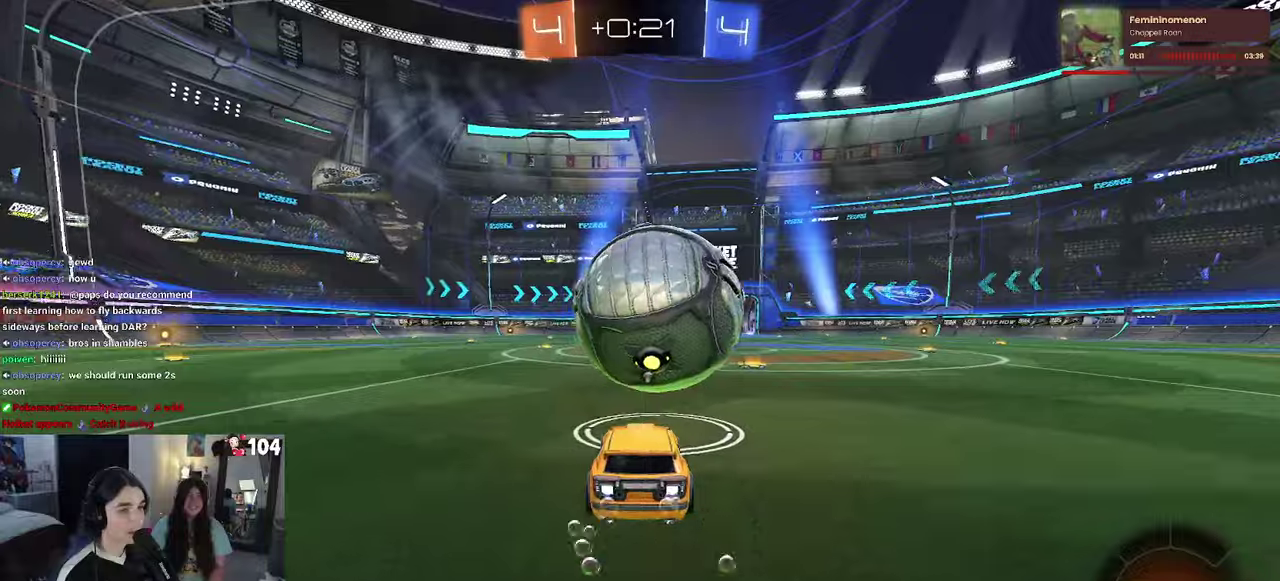
{"buttons": ["R1", "R2"], "left_stick": "right", "right_stick": "center", "events": [[467, "left_stick", "right"]]}
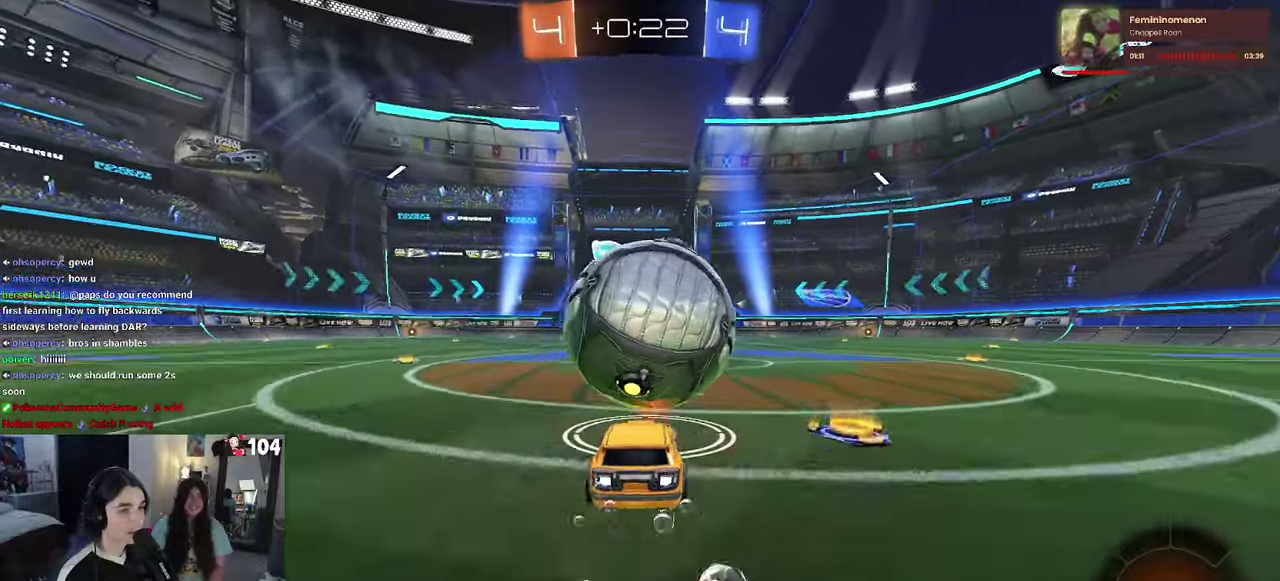
{"buttons": ["R2"], "left_stick": "center", "right_stick": "center", "events": [[34, "left_stick", "center"], [234, "left_stick", "left"], [300, "left_stick", "center"], [367, "R1", "up"], [417, "CROSS", "down"], [500, "CROSS", "up"]]}